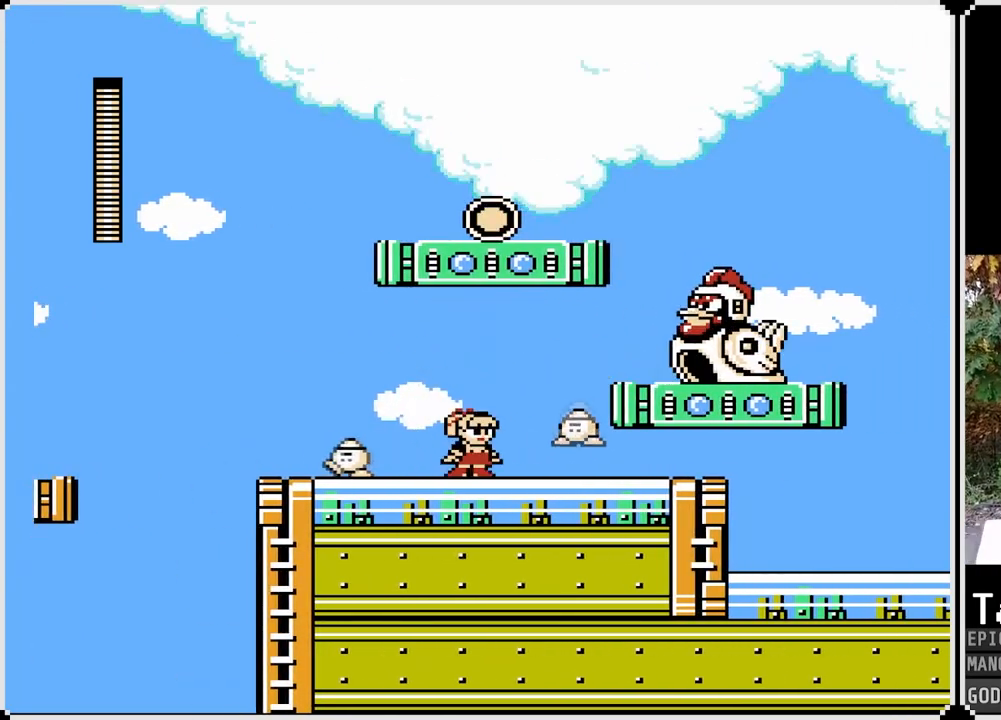
Gameplay with a controller (PlayStation layout); each line is a JSON object with the inputs held at the frame after it. "events" lists button and stick changes between this image and that frame as [ms after this image, input, new state], when the widget could be followed in between. Not read: TOUCHPAD.
{"buttons": ["CROSS"], "left_stick": "center", "right_stick": "center", "events": [[83, "SQUARE", "down"], [183, "SQUARE", "up"], [483, "CROSS", "down"]]}
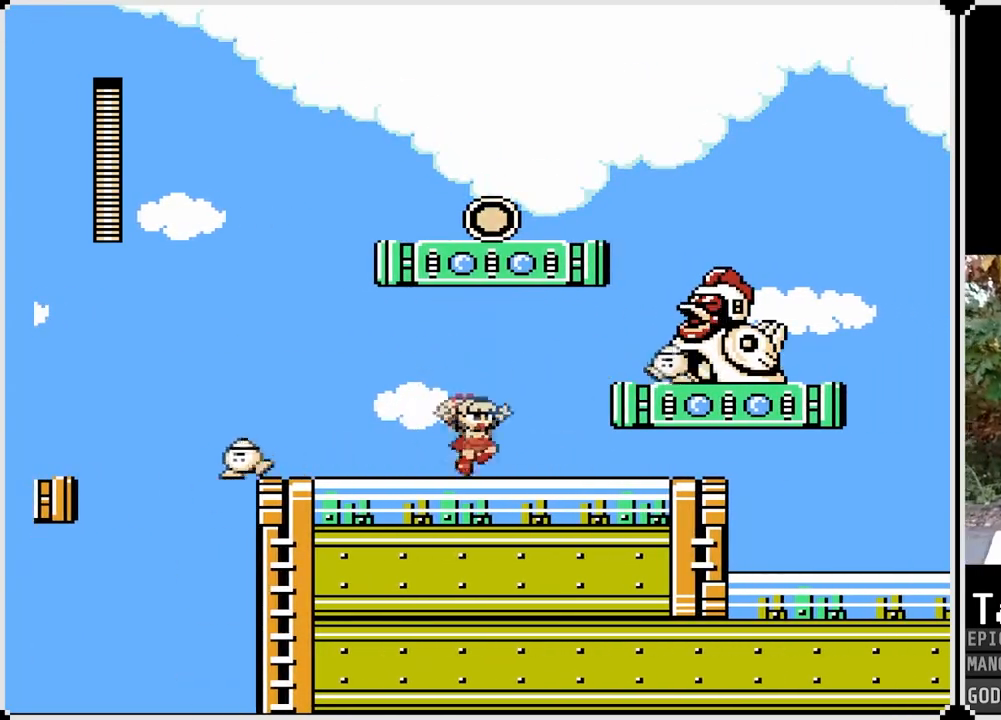
{"buttons": [], "left_stick": "center", "right_stick": "center", "events": [[217, "SQUARE", "down"], [317, "CROSS", "up"], [350, "SQUARE", "up"]]}
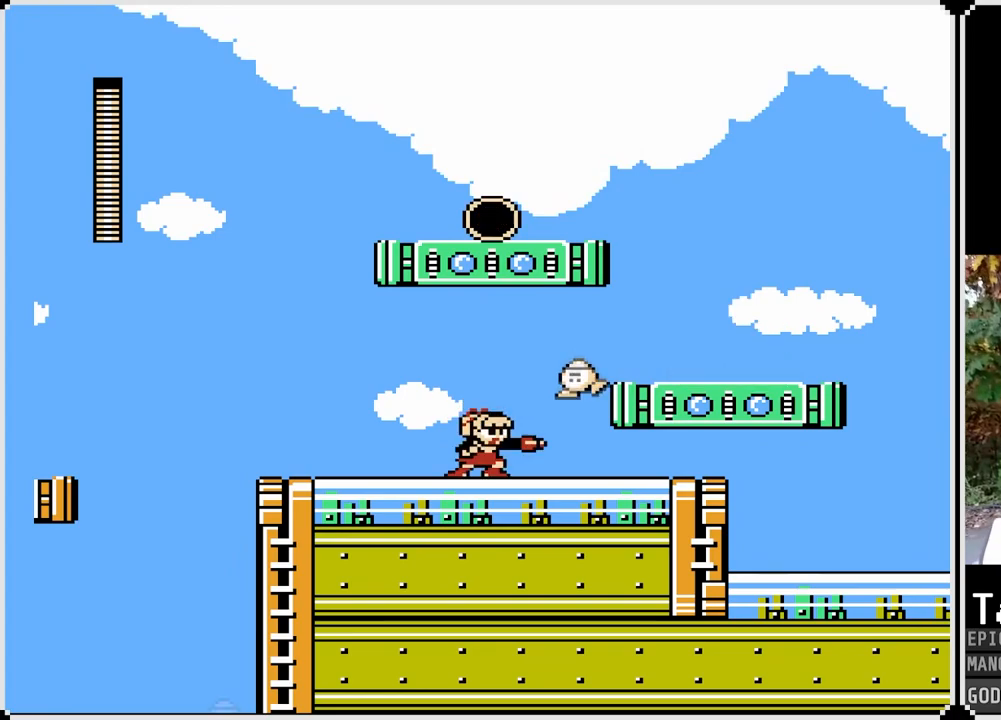
{"buttons": [], "left_stick": "center", "right_stick": "center", "events": [[150, "SQUARE", "down"], [300, "SQUARE", "up"]]}
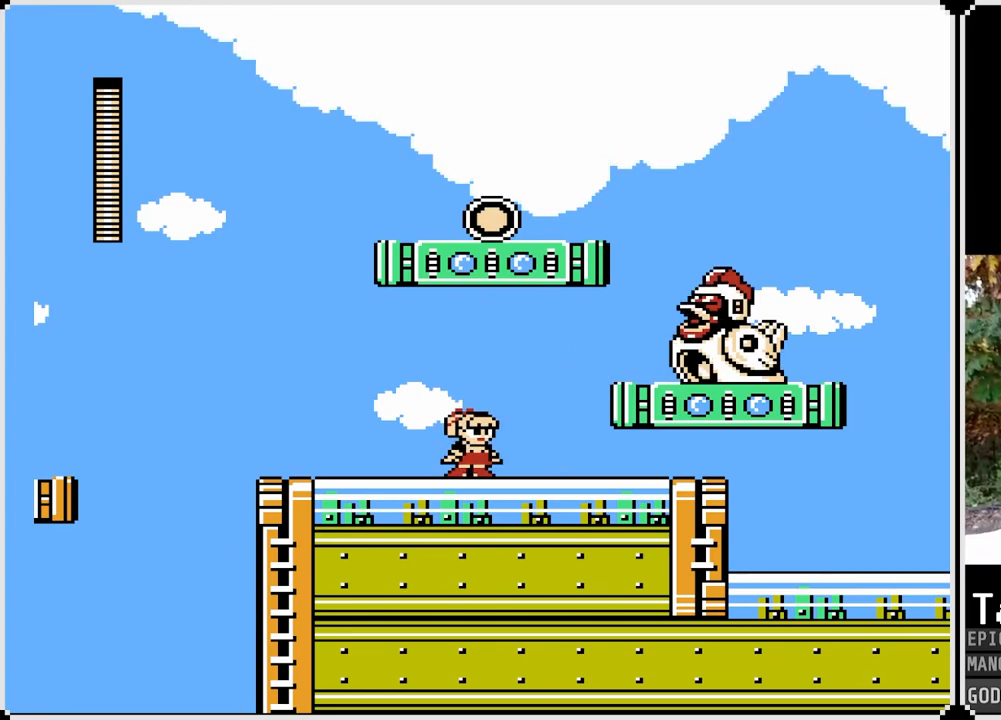
{"buttons": [], "left_stick": "center", "right_stick": "center", "events": []}
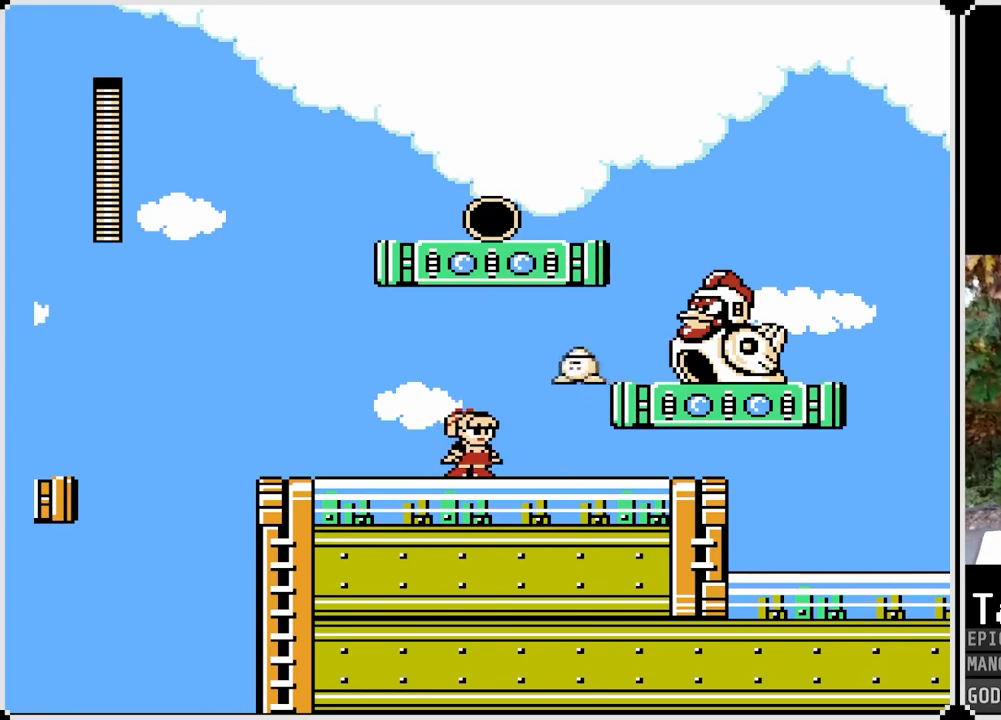
{"buttons": [], "left_stick": "center", "right_stick": "center", "events": [[217, "SQUARE", "down"], [333, "SQUARE", "up"]]}
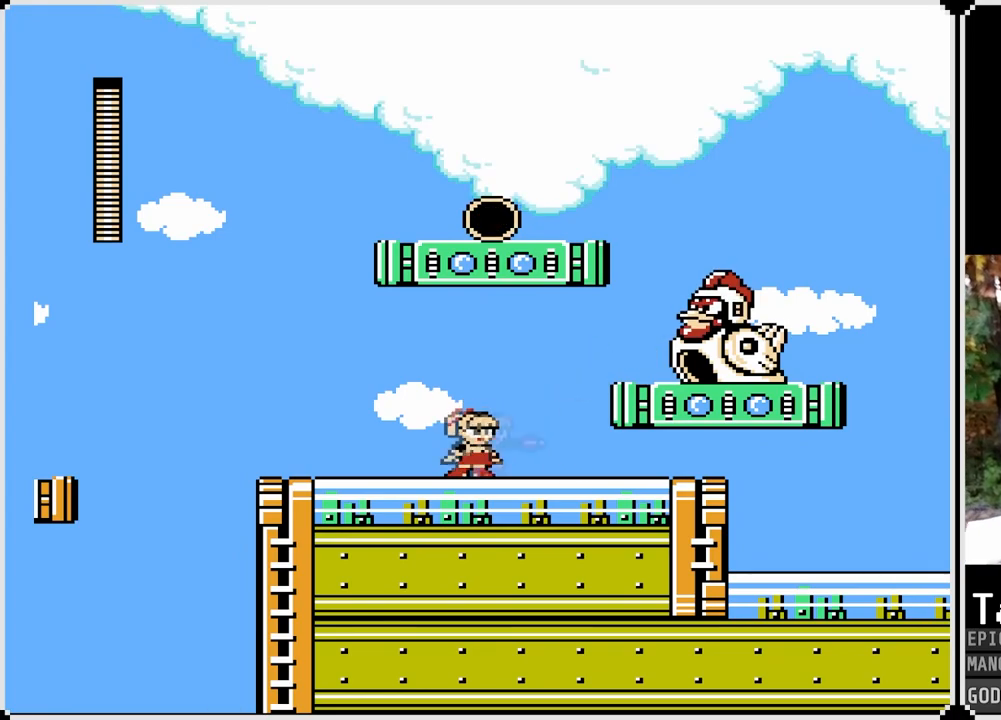
{"buttons": [], "left_stick": "center", "right_stick": "center", "events": []}
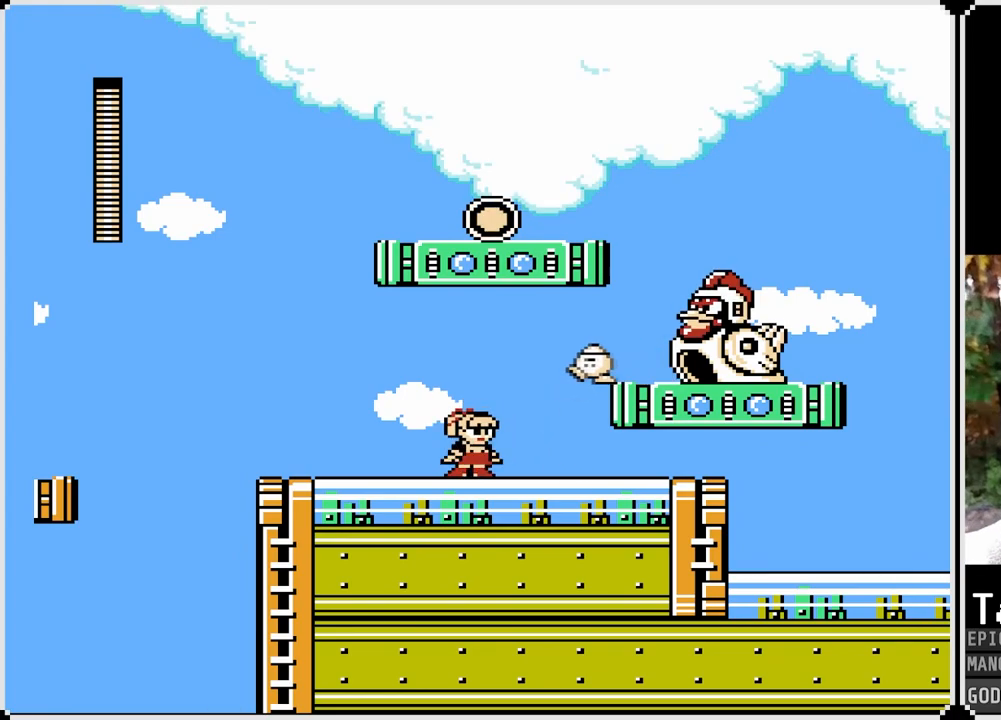
{"buttons": [], "left_stick": "center", "right_stick": "center", "events": [[400, "SQUARE", "down"], [483, "SQUARE", "up"]]}
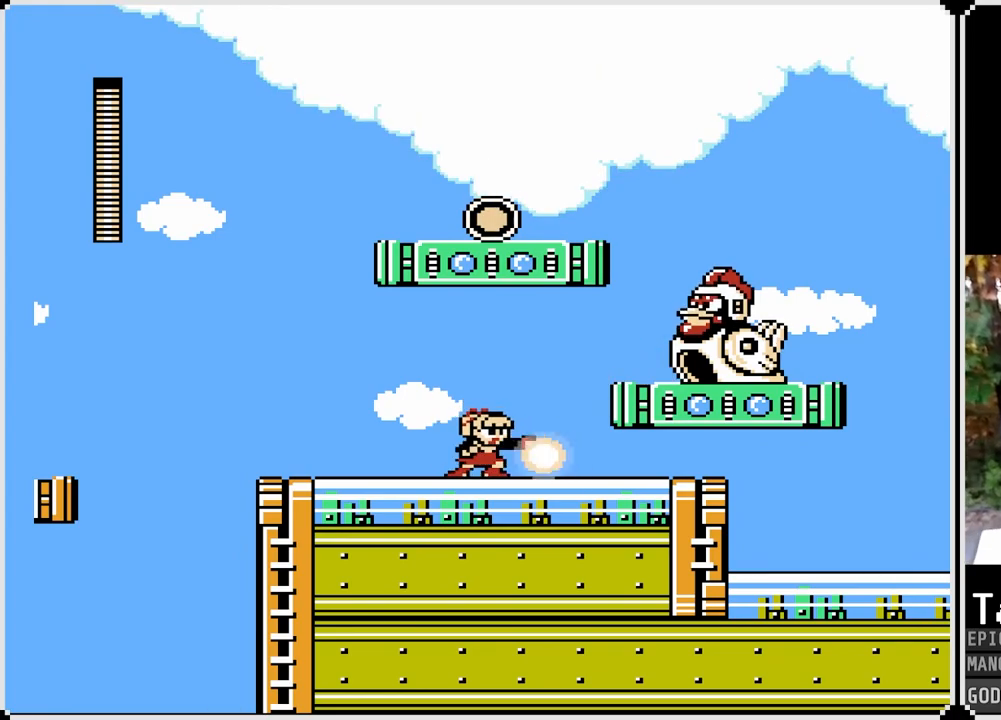
{"buttons": [], "left_stick": "center", "right_stick": "center", "events": []}
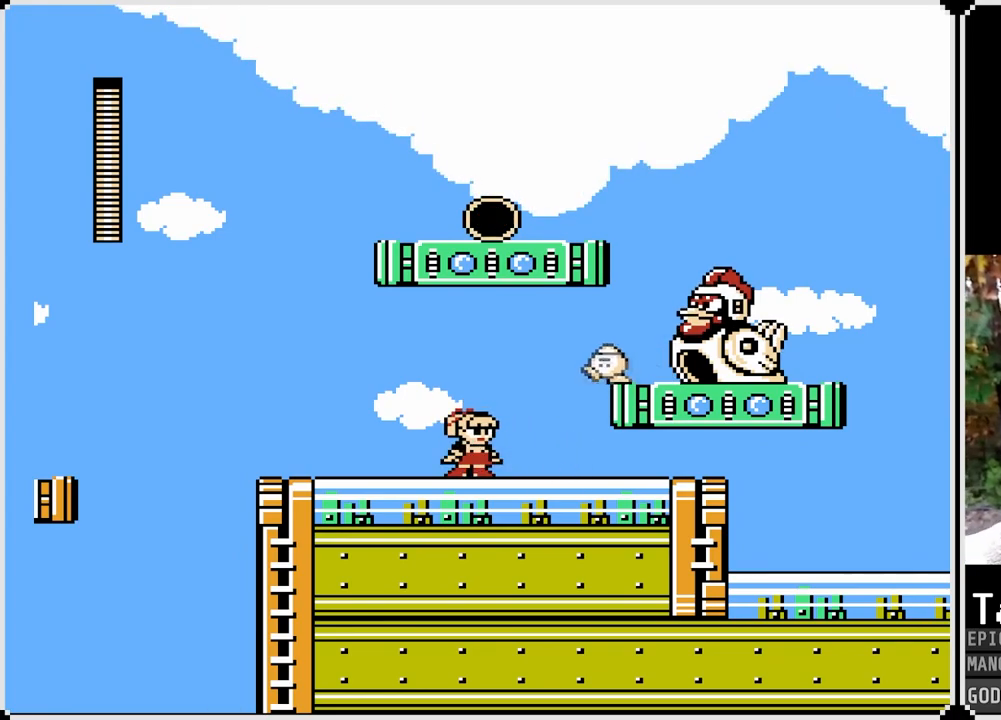
{"buttons": [], "left_stick": "center", "right_stick": "center", "events": []}
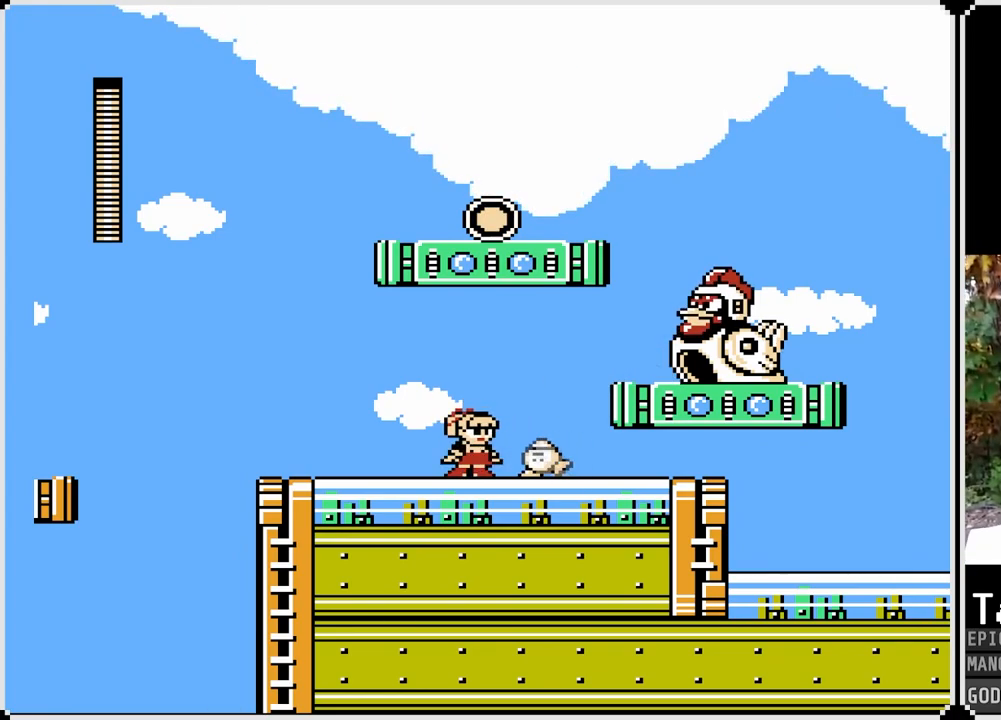
{"buttons": [], "left_stick": "center", "right_stick": "center", "events": [[100, "SQUARE", "down"], [233, "SQUARE", "up"]]}
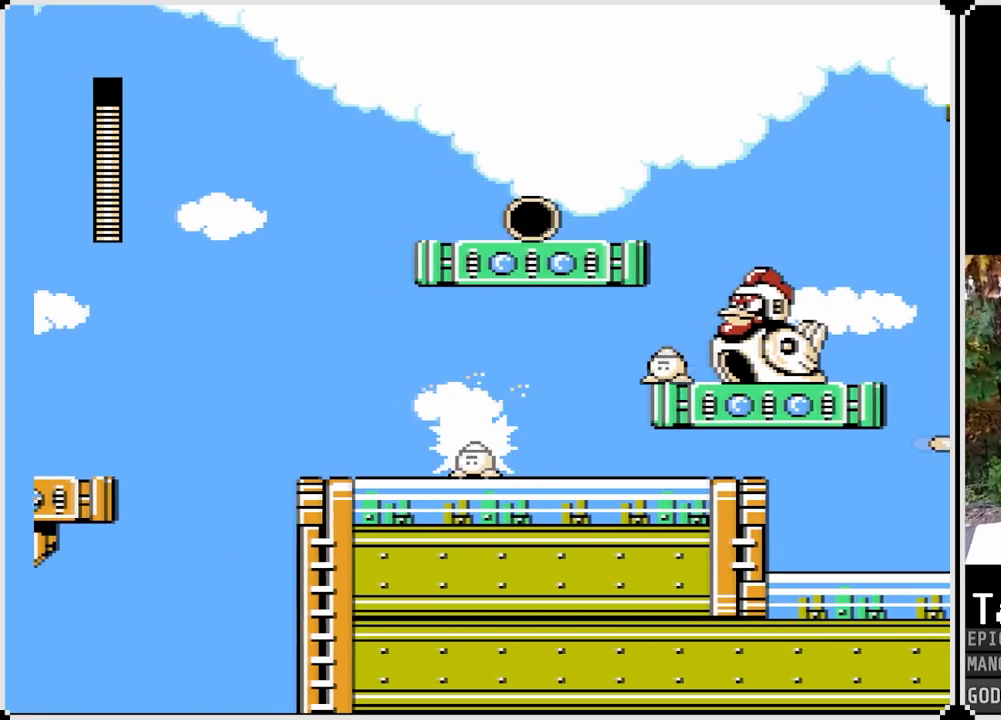
{"buttons": ["SQUARE"], "left_stick": "center", "right_stick": "center", "events": [[333, "DPAD_LEFT", "down"], [433, "SQUARE", "down"], [500, "DPAD_LEFT", "up"]]}
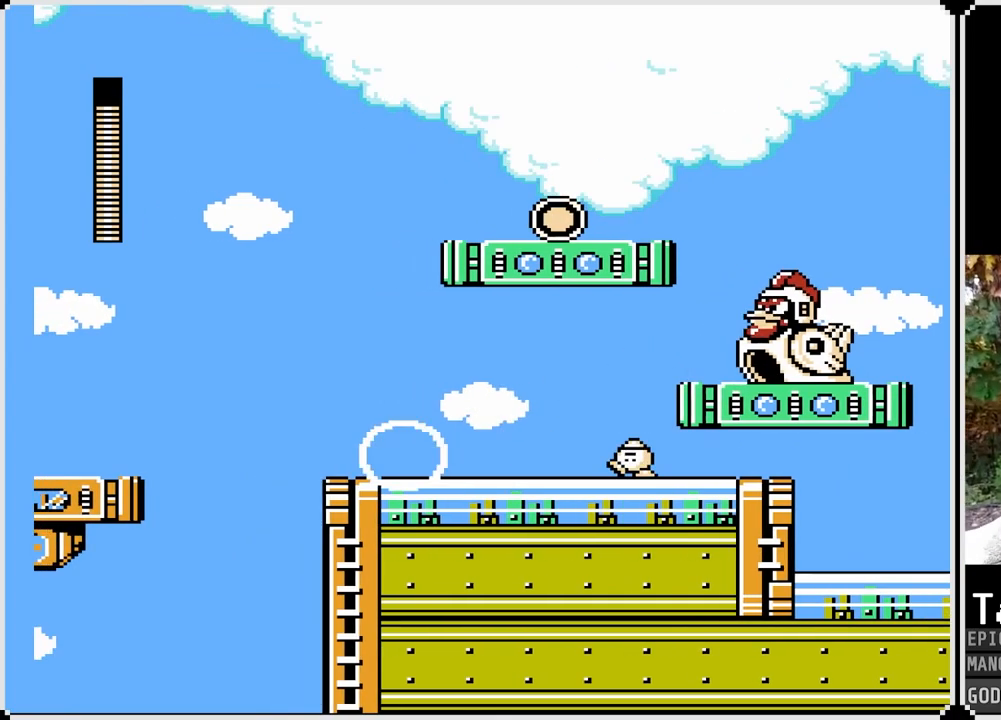
{"buttons": [], "left_stick": "center", "right_stick": "center", "events": [[67, "SQUARE", "up"], [267, "DPAD_RIGHT", "down"], [367, "SQUARE", "down"], [417, "DPAD_RIGHT", "up"], [483, "SQUARE", "up"]]}
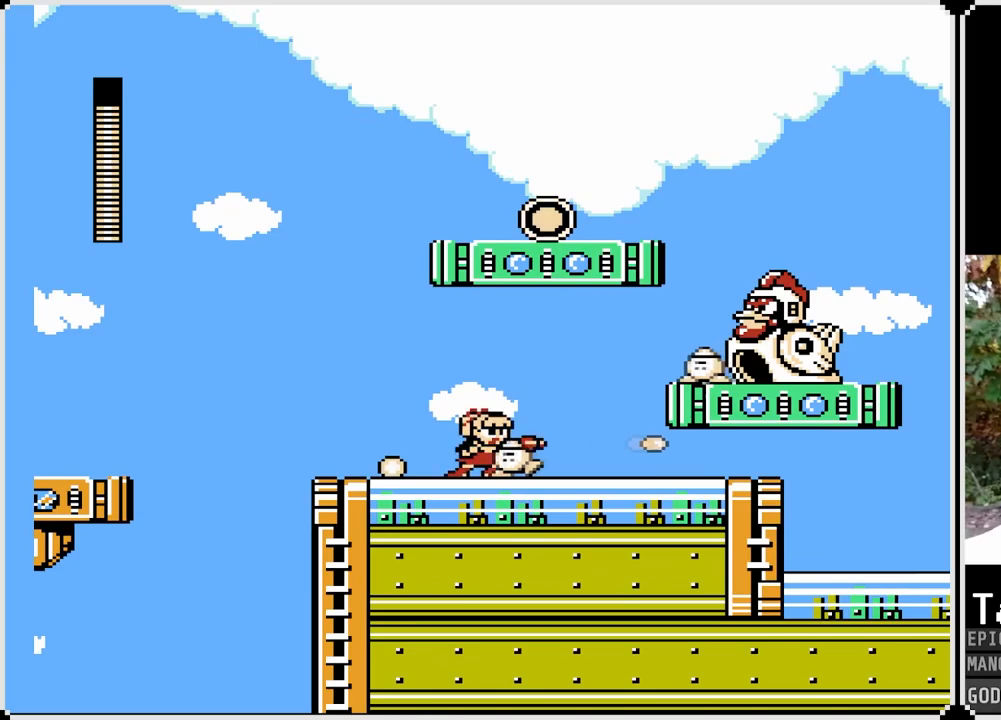
{"buttons": ["DPAD_LEFT"], "left_stick": "center", "right_stick": "center", "events": [[300, "DPAD_LEFT", "down"]]}
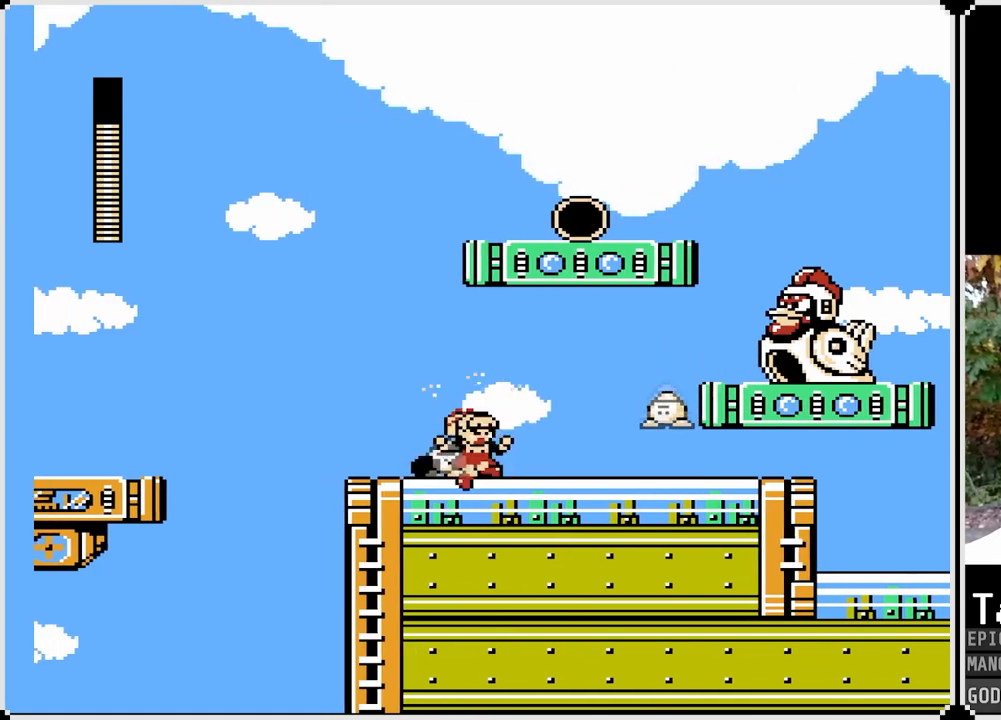
{"buttons": ["DPAD_RIGHT"], "left_stick": "center", "right_stick": "center", "events": [[150, "DPAD_LEFT", "up"], [317, "DPAD_RIGHT", "down"], [333, "SQUARE", "down"], [467, "SQUARE", "up"]]}
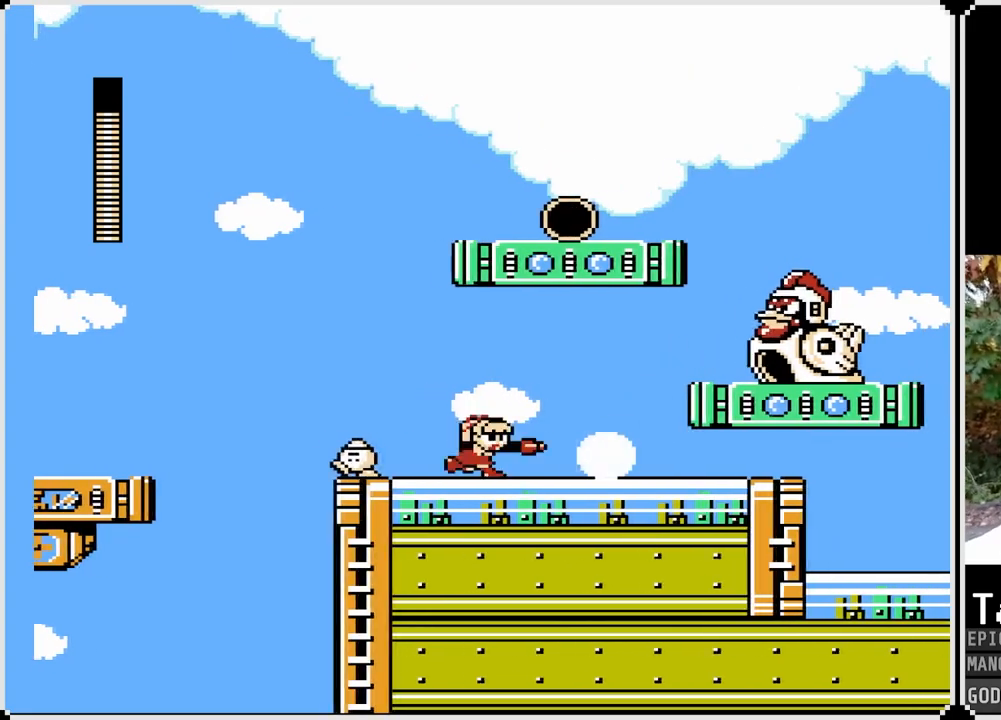
{"buttons": [], "left_stick": "center", "right_stick": "center", "events": [[83, "DPAD_RIGHT", "up"], [100, "SQUARE", "down"], [217, "SQUARE", "up"]]}
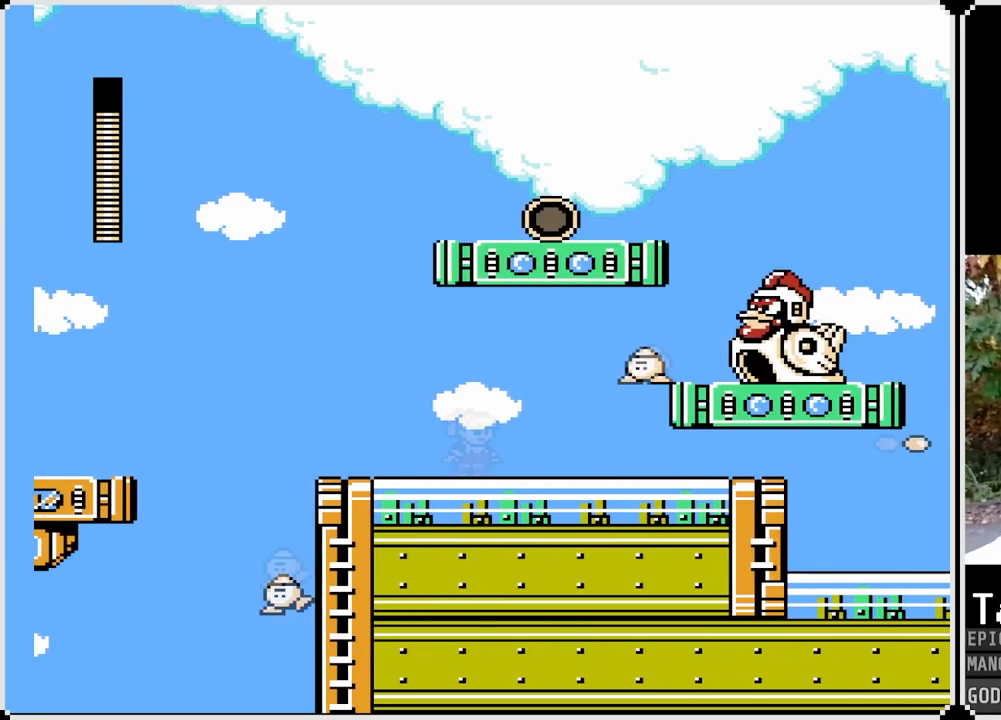
{"buttons": ["SQUARE"], "left_stick": "center", "right_stick": "center", "events": [[500, "SQUARE", "down"]]}
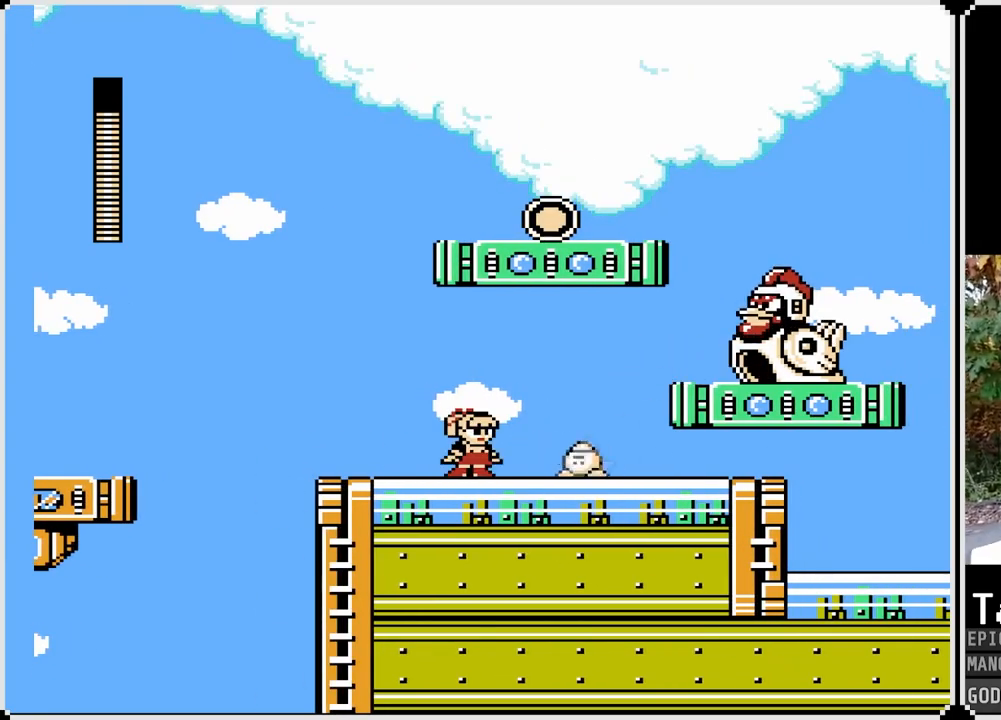
{"buttons": [], "left_stick": "center", "right_stick": "center", "events": [[117, "SQUARE", "up"]]}
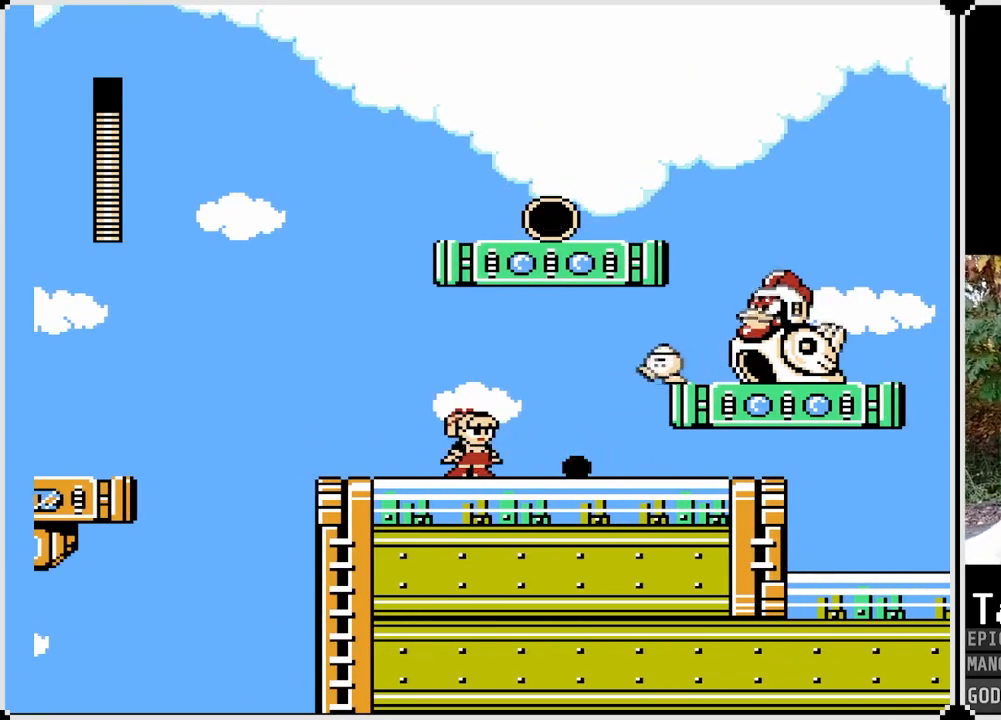
{"buttons": ["SQUARE"], "left_stick": "center", "right_stick": "center", "events": [[467, "SQUARE", "down"]]}
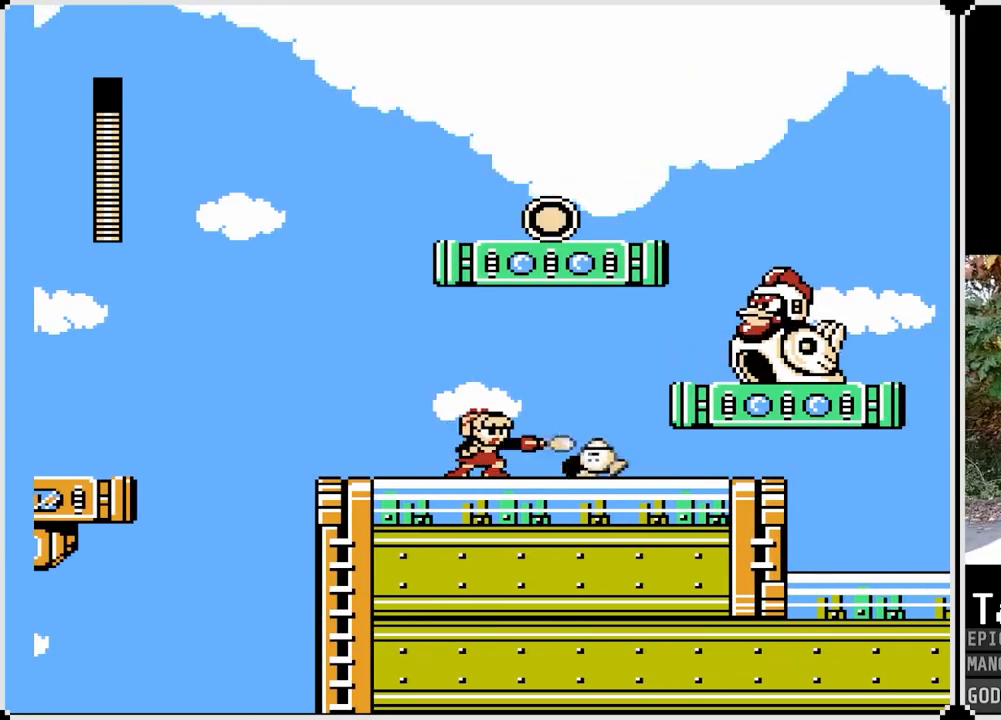
{"buttons": ["DPAD_LEFT"], "left_stick": "center", "right_stick": "center", "events": [[67, "SQUARE", "up"], [83, "DPAD_RIGHT", "down"], [500, "DPAD_LEFT", "down"], [500, "DPAD_RIGHT", "up"]]}
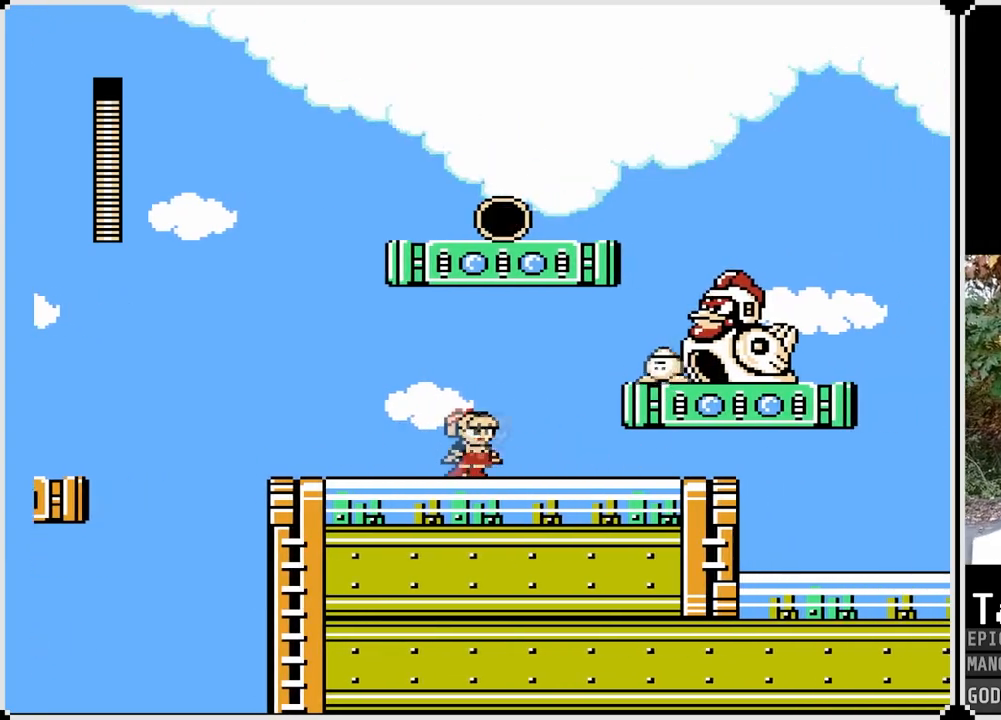
{"buttons": ["DPAD_RIGHT"], "left_stick": "center", "right_stick": "center", "events": [[417, "DPAD_LEFT", "up"], [433, "DPAD_RIGHT", "down"]]}
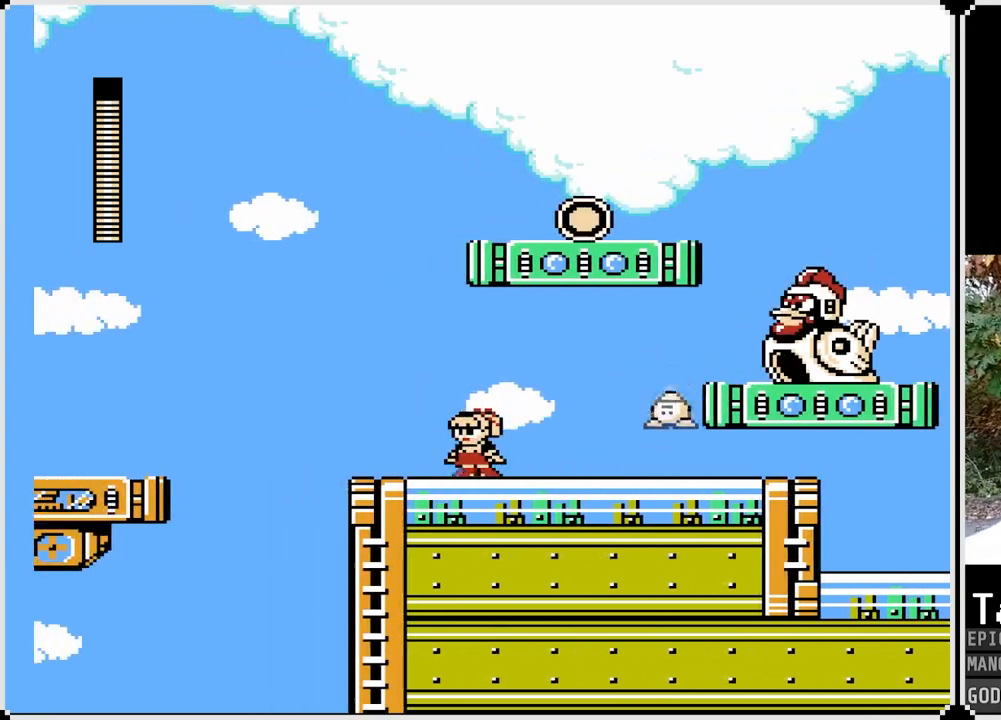
{"buttons": [], "left_stick": "center", "right_stick": "center", "events": [[100, "DPAD_RIGHT", "up"], [167, "SQUARE", "down"], [267, "SQUARE", "up"]]}
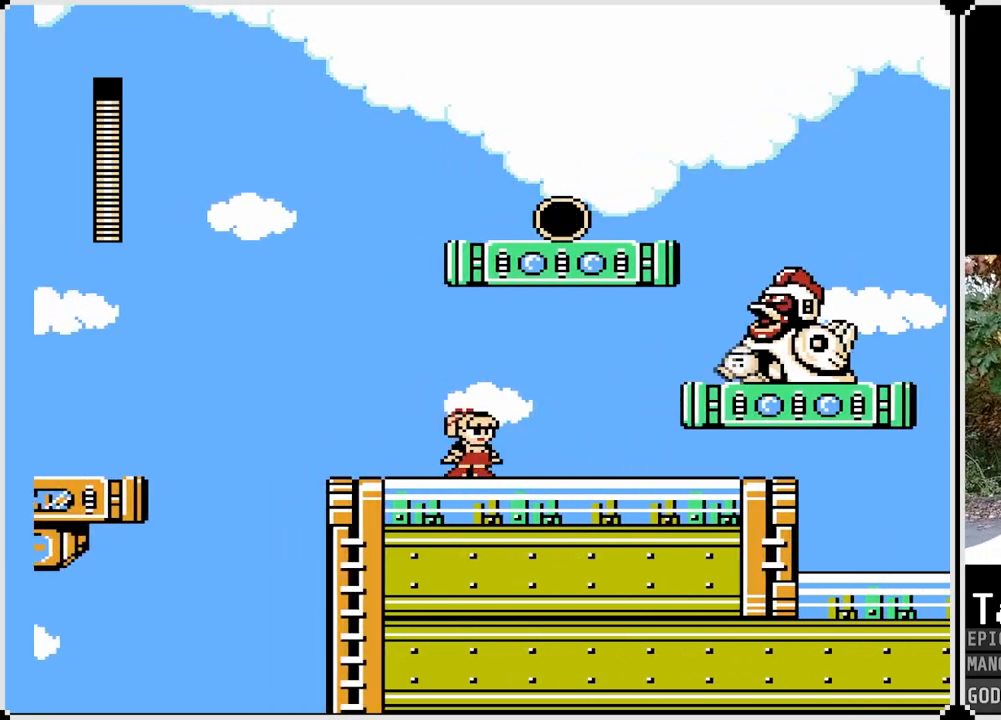
{"buttons": [], "left_stick": "center", "right_stick": "center", "events": []}
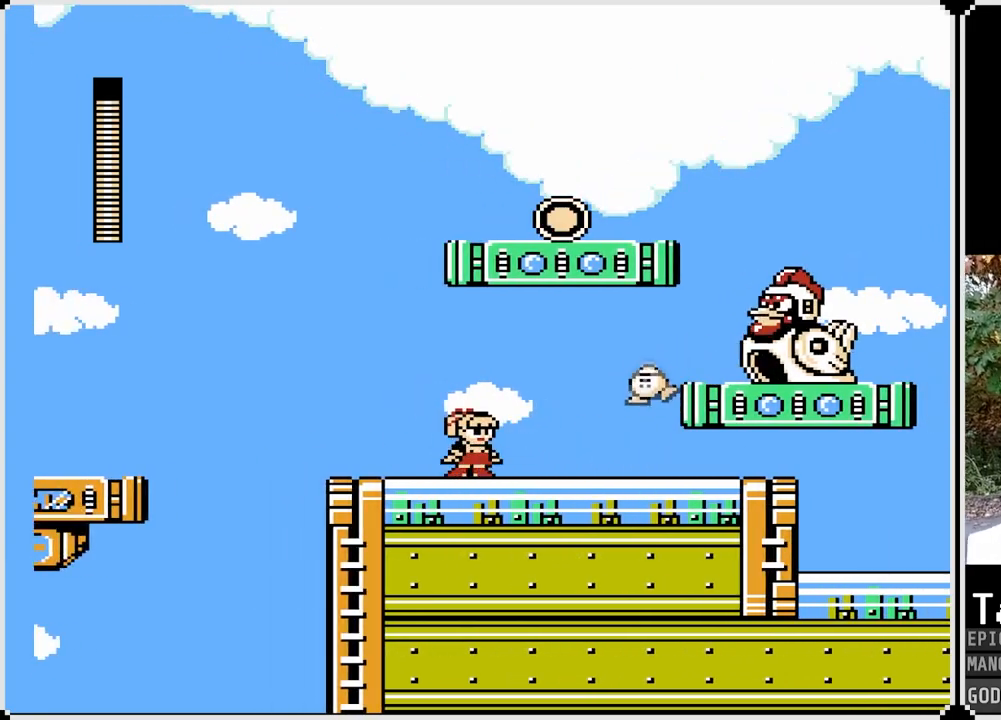
{"buttons": ["SQUARE"], "left_stick": "center", "right_stick": "center", "events": [[417, "SQUARE", "down"]]}
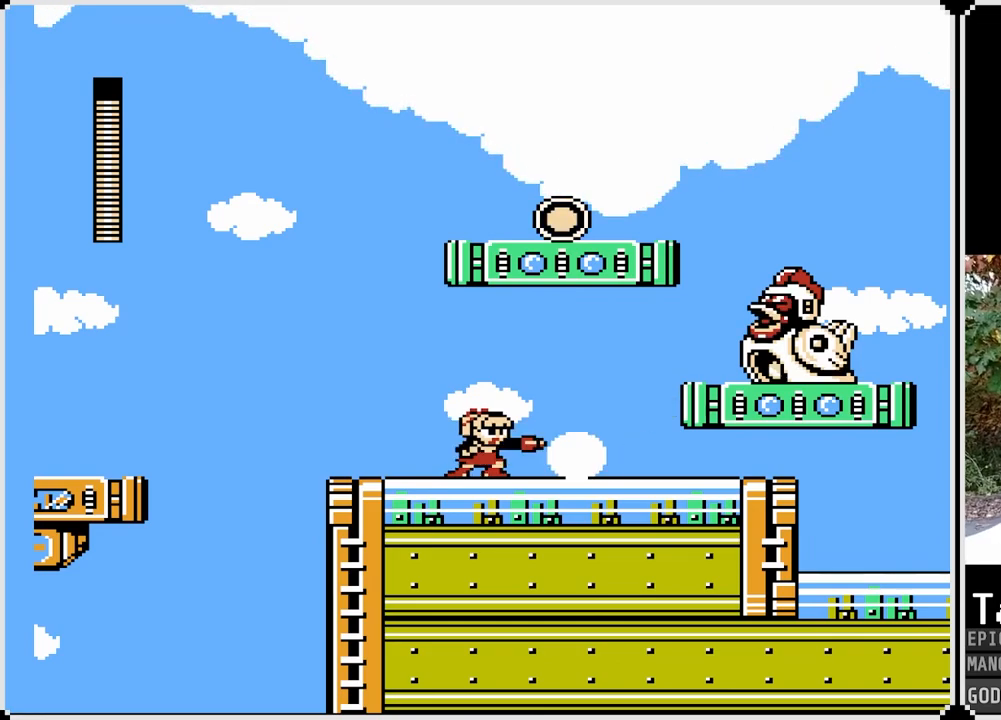
{"buttons": [], "left_stick": "center", "right_stick": "center", "events": [[33, "SQUARE", "up"]]}
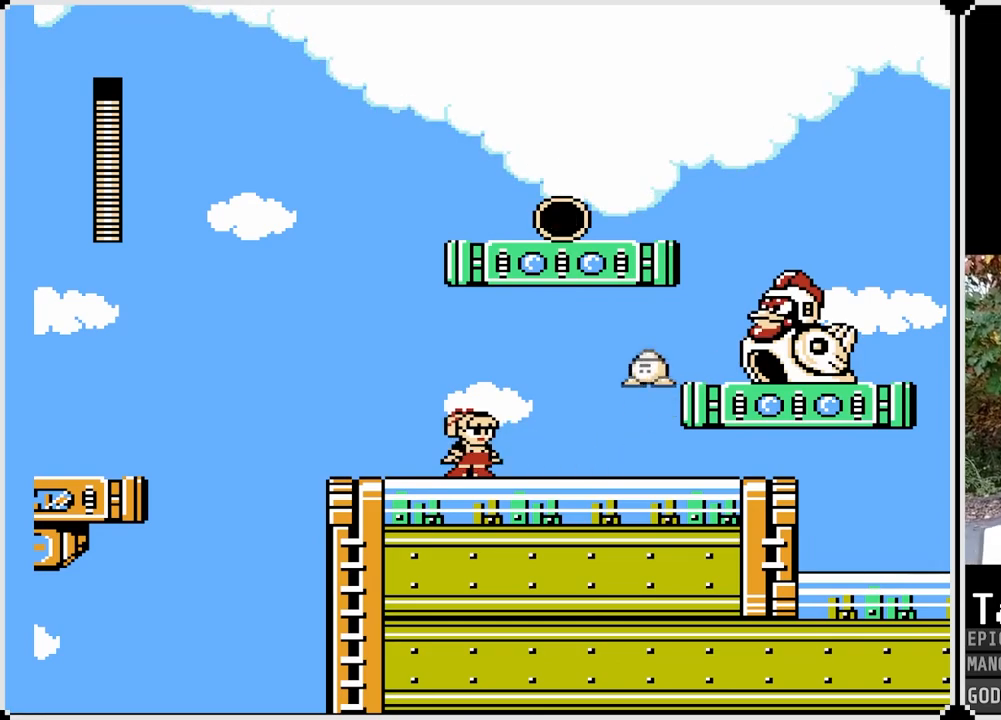
{"buttons": [], "left_stick": "center", "right_stick": "center", "events": [[117, "DPAD_RIGHT", "down"], [233, "DPAD_RIGHT", "up"]]}
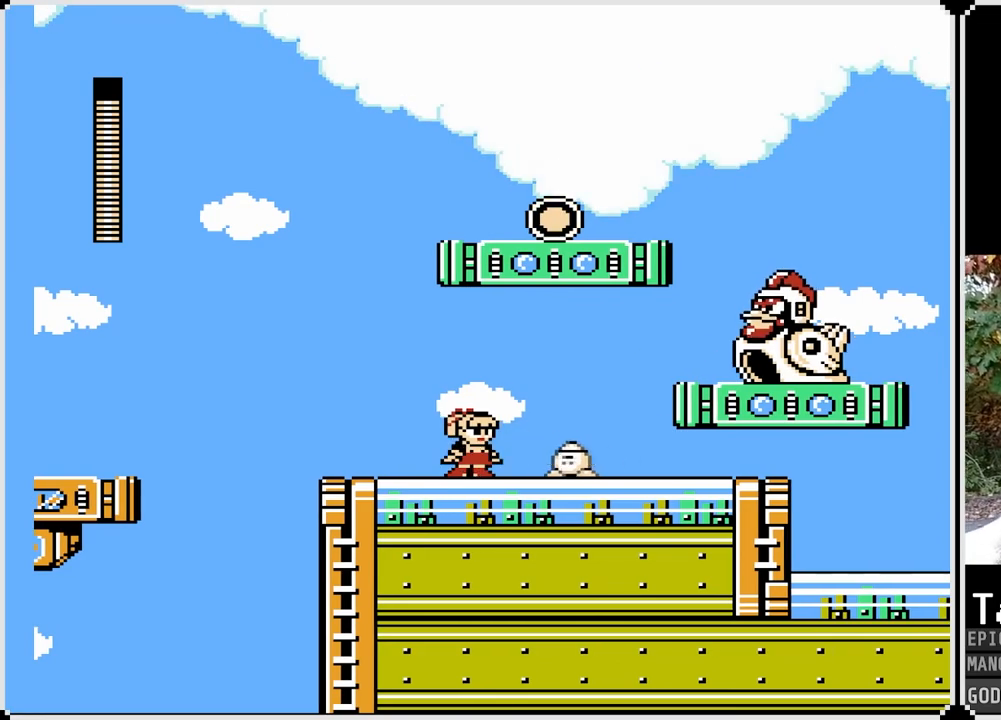
{"buttons": [], "left_stick": "center", "right_stick": "center", "events": [[17, "SQUARE", "down"], [133, "SQUARE", "up"]]}
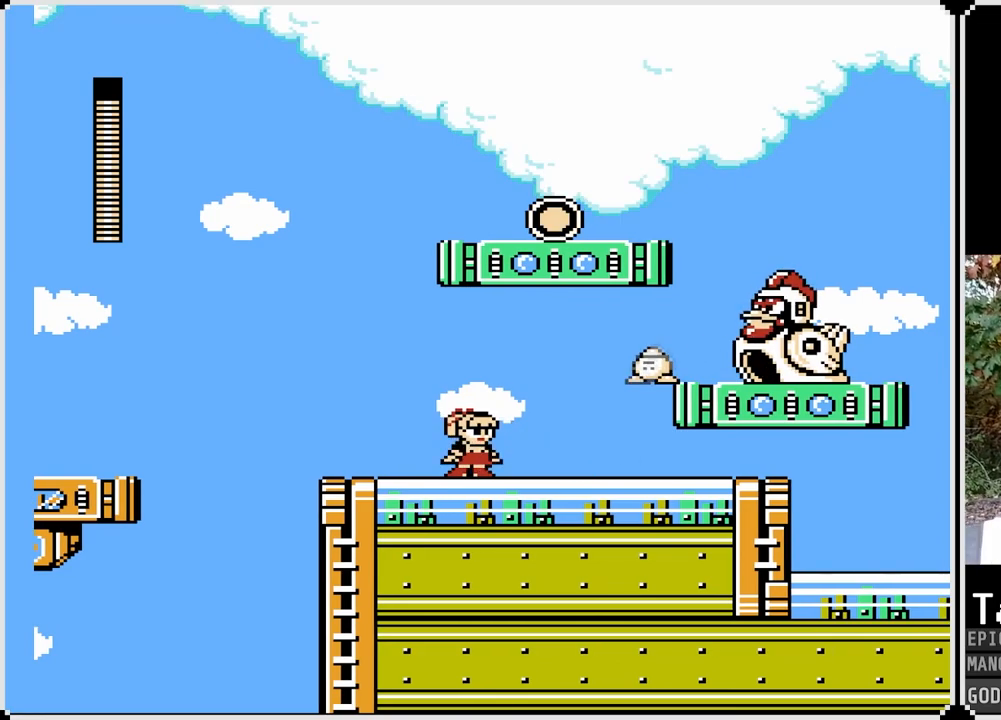
{"buttons": [], "left_stick": "center", "right_stick": "center", "events": []}
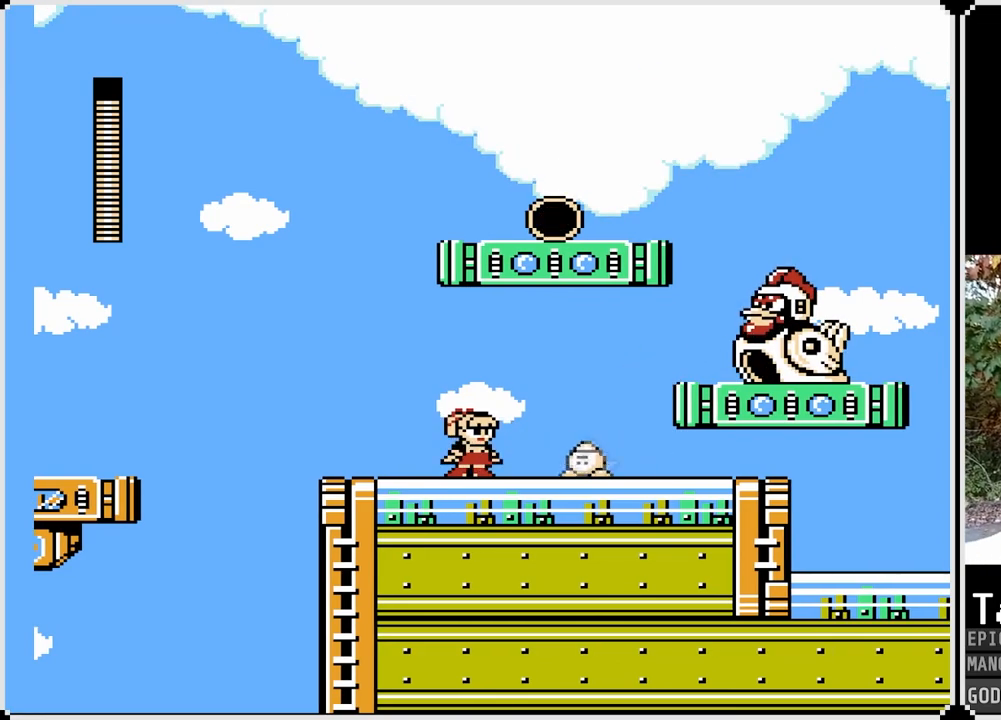
{"buttons": [], "left_stick": "center", "right_stick": "center", "events": [[100, "SQUARE", "down"], [150, "SQUARE", "up"]]}
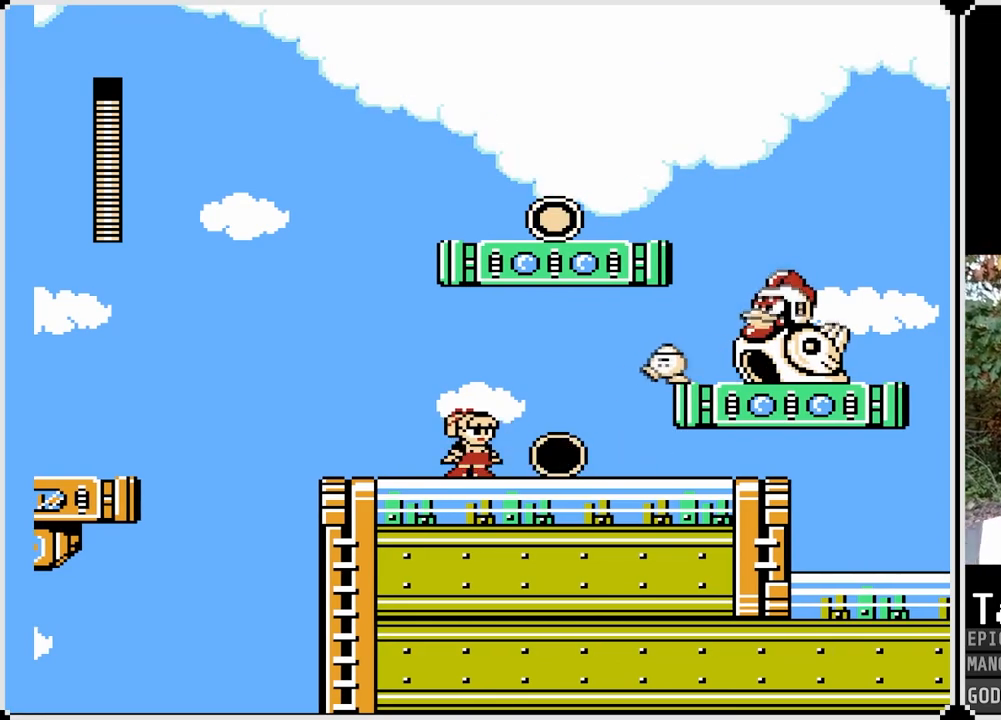
{"buttons": ["SQUARE"], "left_stick": "center", "right_stick": "center", "events": [[500, "SQUARE", "down"]]}
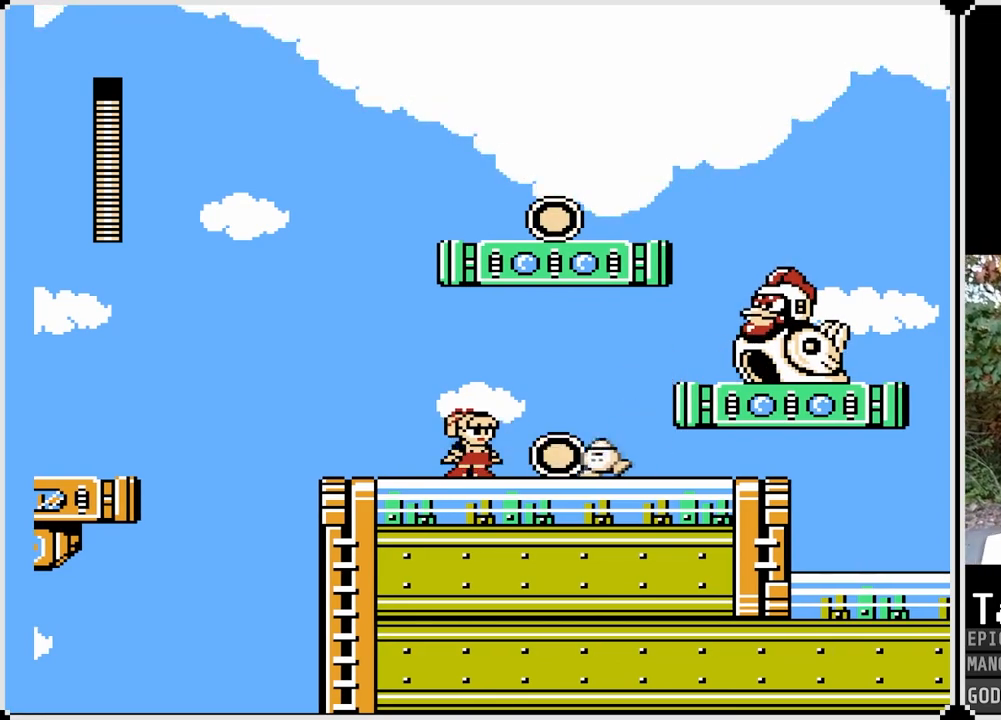
{"buttons": ["CROSS"], "left_stick": "center", "right_stick": "center", "events": [[67, "DPAD_RIGHT", "down"], [83, "SQUARE", "up"], [417, "CROSS", "down"], [433, "DPAD_RIGHT", "up"]]}